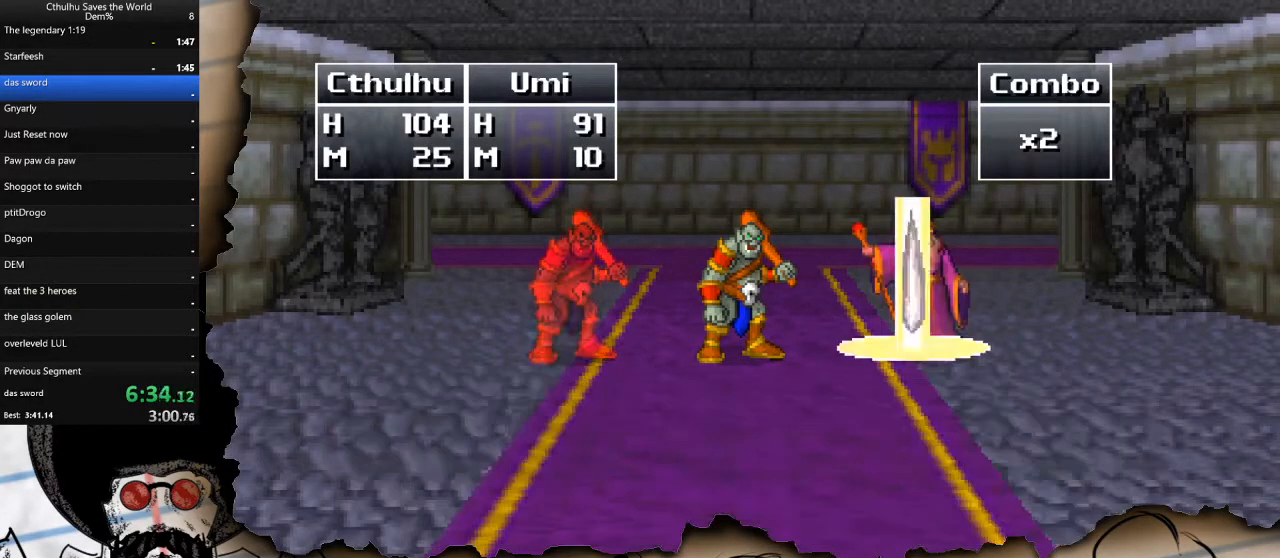
Gameplay with a controller (PlayStation layout); each line is a JSON object with the inputs held at the frame after it. "events" lists button and stick changes between this image and that frame as [ms after this image, input, new state], when the widget could be followed in between.
{"buttons": [], "left_stick": "center", "right_stick": "center", "events": [[50, "CROSS", "up"], [100, "R1", "down"], [133, "CROSS", "down"], [150, "R1", "up"], [233, "CROSS", "up"], [350, "CROSS", "down"], [450, "CROSS", "up"]]}
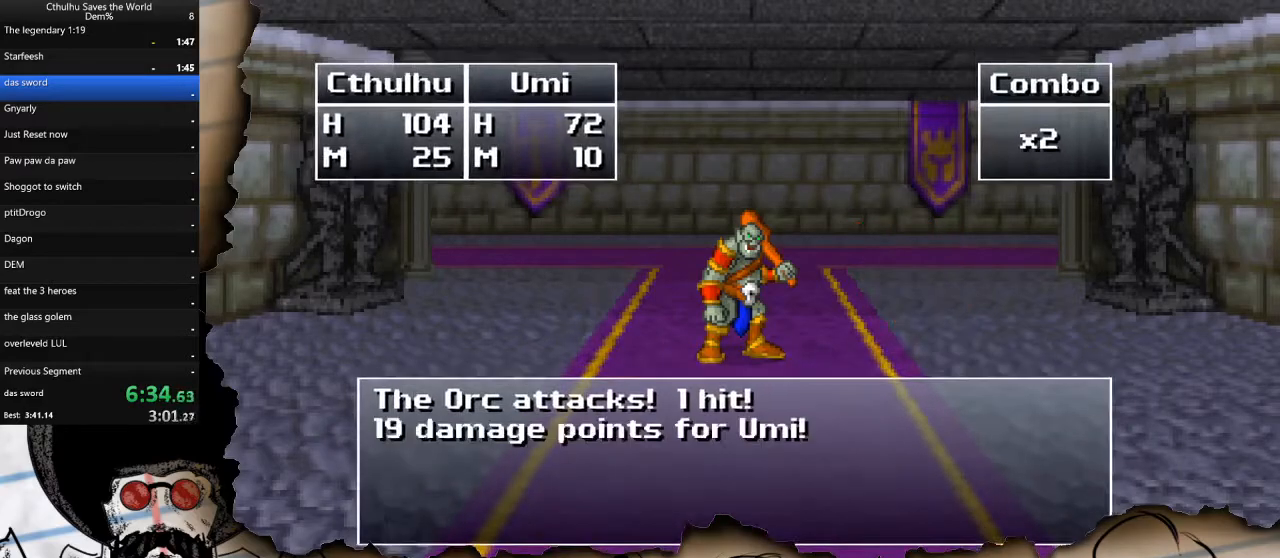
{"buttons": ["DPAD_DOWN"], "left_stick": "center", "right_stick": "center", "events": [[33, "CROSS", "down"], [133, "CROSS", "up"], [200, "CROSS", "down"], [317, "CROSS", "up"], [450, "DPAD_DOWN", "down"]]}
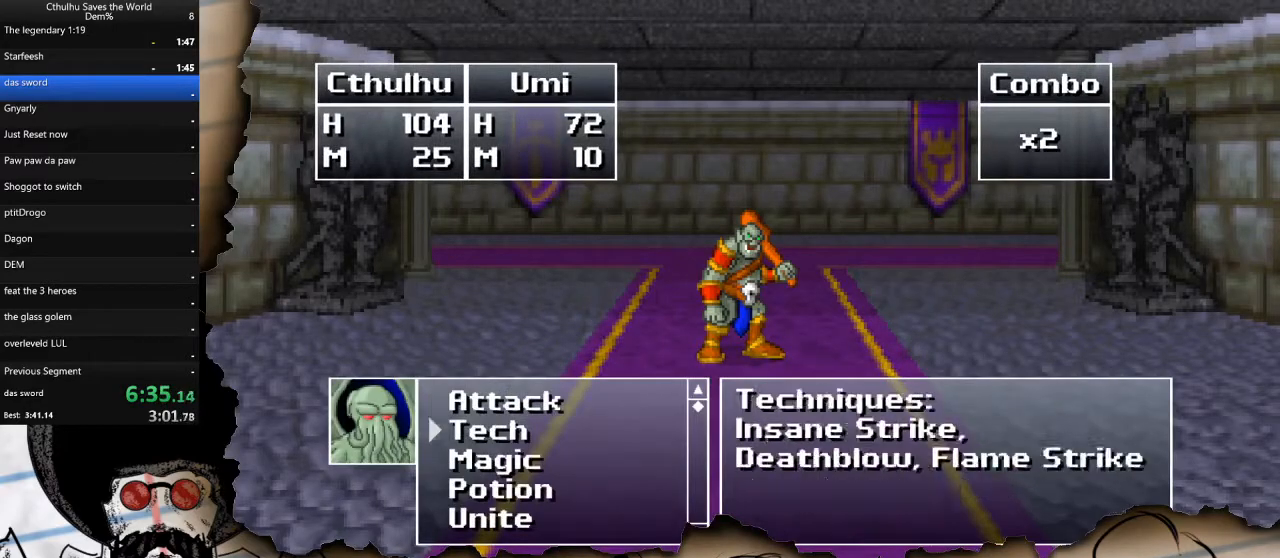
{"buttons": [], "left_stick": "center", "right_stick": "center", "events": [[33, "CROSS", "down"], [83, "DPAD_DOWN", "up"], [150, "CROSS", "up"], [183, "DPAD_UP", "down"], [300, "DPAD_UP", "up"], [317, "CROSS", "down"], [433, "CROSS", "up"]]}
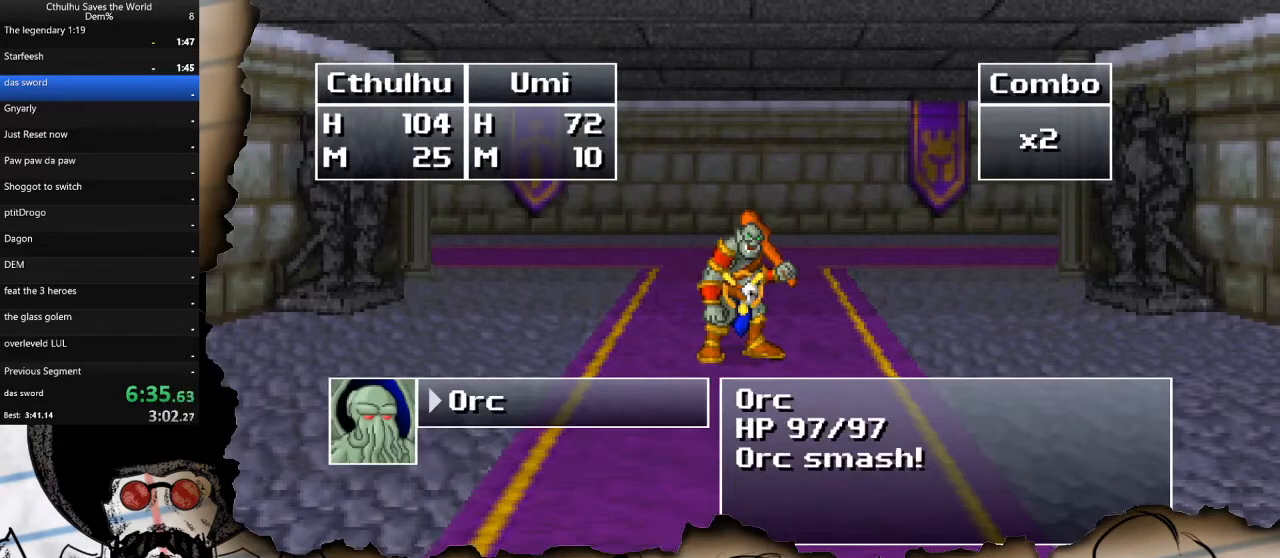
{"buttons": ["R1"], "left_stick": "center", "right_stick": "center", "events": [[17, "CROSS", "down"], [100, "CROSS", "up"], [117, "R1", "down"], [200, "CROSS", "down"], [233, "R1", "up"], [283, "CROSS", "up"], [317, "R1", "down"], [367, "CROSS", "down"], [417, "R1", "up"], [467, "CROSS", "up"], [500, "R1", "down"]]}
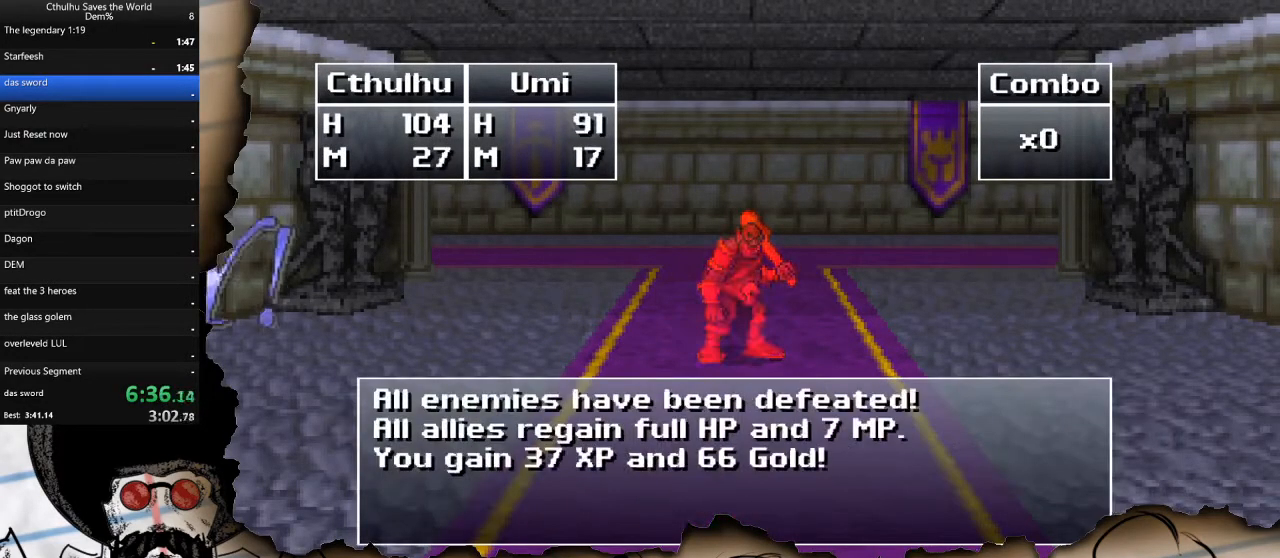
{"buttons": ["CROSS", "R1"], "left_stick": "center", "right_stick": "center", "events": [[17, "CROSS", "down"], [100, "R1", "up"], [117, "CROSS", "up"], [183, "R1", "down"], [200, "CROSS", "down"], [267, "R1", "up"], [317, "CROSS", "up"], [417, "CROSS", "down"], [417, "R1", "down"]]}
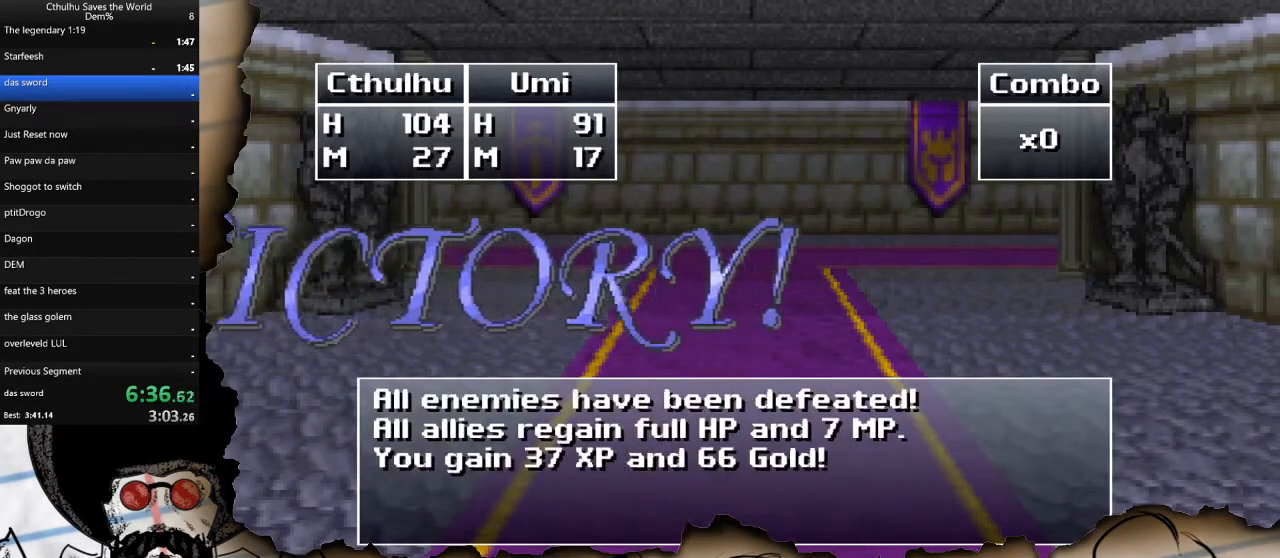
{"buttons": ["CROSS"], "left_stick": "center", "right_stick": "center", "events": [[17, "R1", "up"], [33, "CROSS", "up"], [133, "CROSS", "down"], [233, "CROSS", "up"], [333, "CROSS", "down"], [350, "R1", "down"], [417, "CROSS", "up"], [500, "CROSS", "down"], [500, "R1", "up"]]}
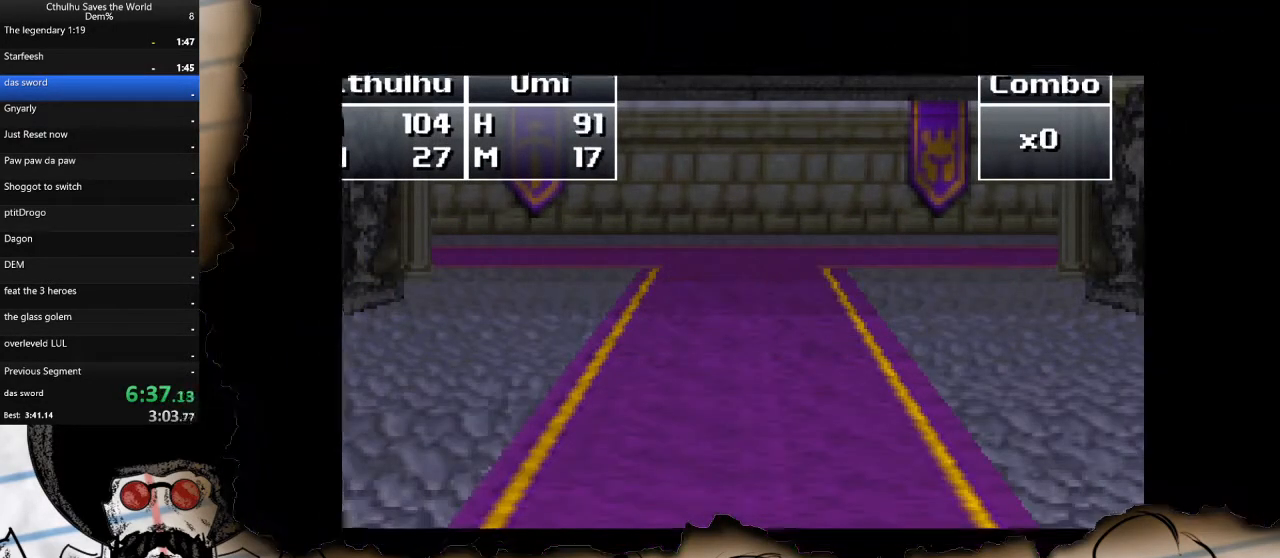
{"buttons": [], "left_stick": "center", "right_stick": "center", "events": [[100, "CROSS", "up"]]}
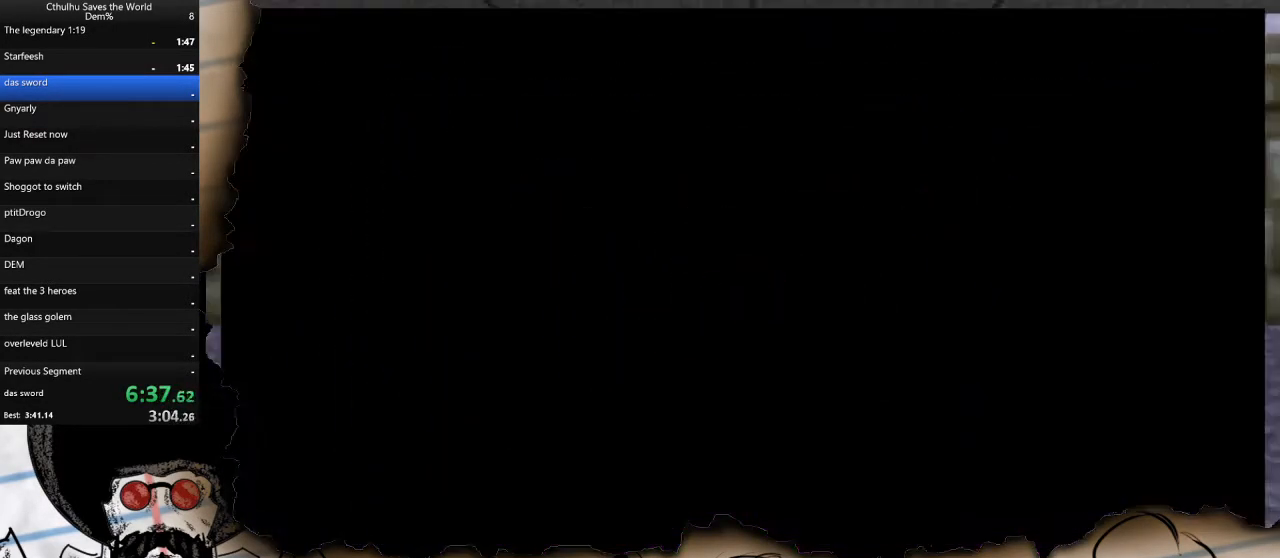
{"buttons": ["DPAD_UP"], "left_stick": "center", "right_stick": "center", "events": [[217, "DPAD_UP", "down"]]}
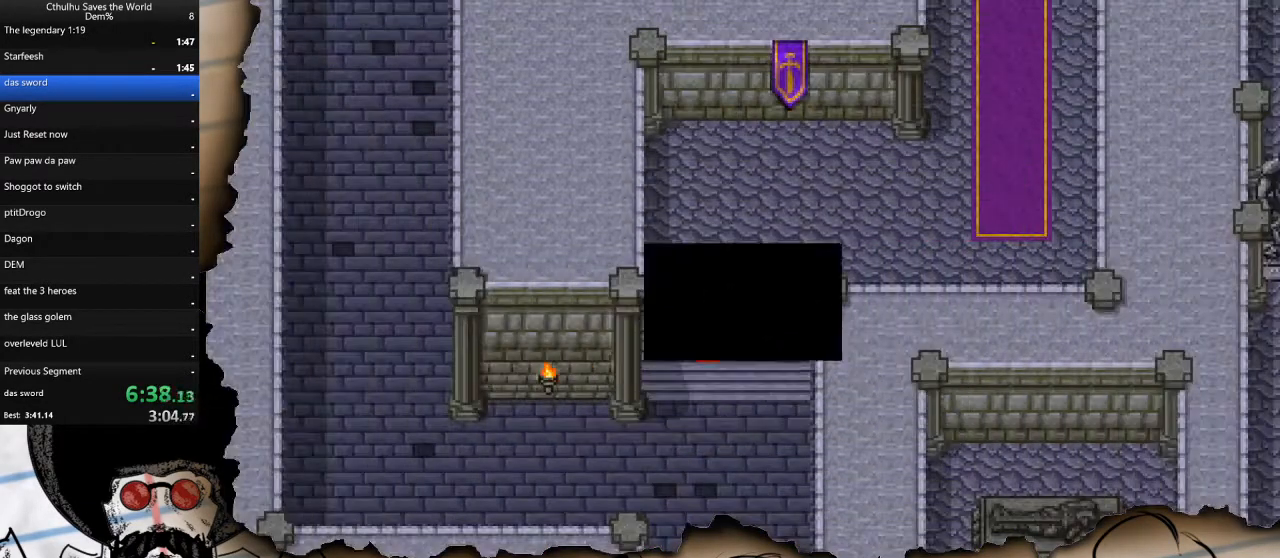
{"buttons": ["DPAD_RIGHT"], "left_stick": "center", "right_stick": "center", "events": [[400, "DPAD_RIGHT", "down"], [417, "DPAD_UP", "up"]]}
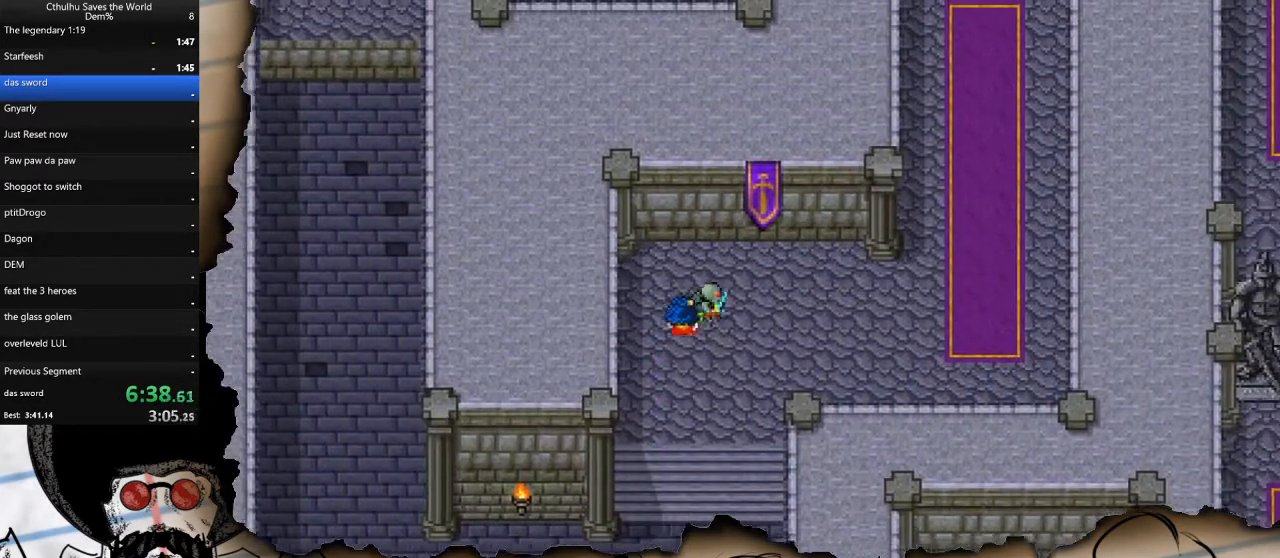
{"buttons": ["DPAD_RIGHT"], "left_stick": "center", "right_stick": "center", "events": []}
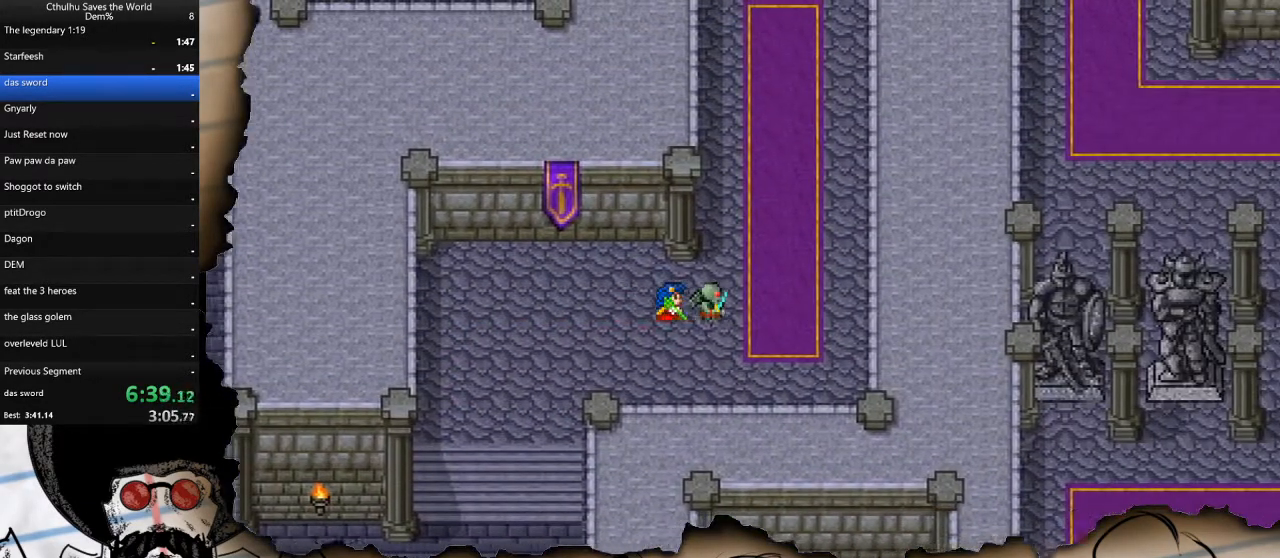
{"buttons": ["DPAD_UP"], "left_stick": "center", "right_stick": "center", "events": [[167, "DPAD_UP", "down"], [183, "DPAD_RIGHT", "up"]]}
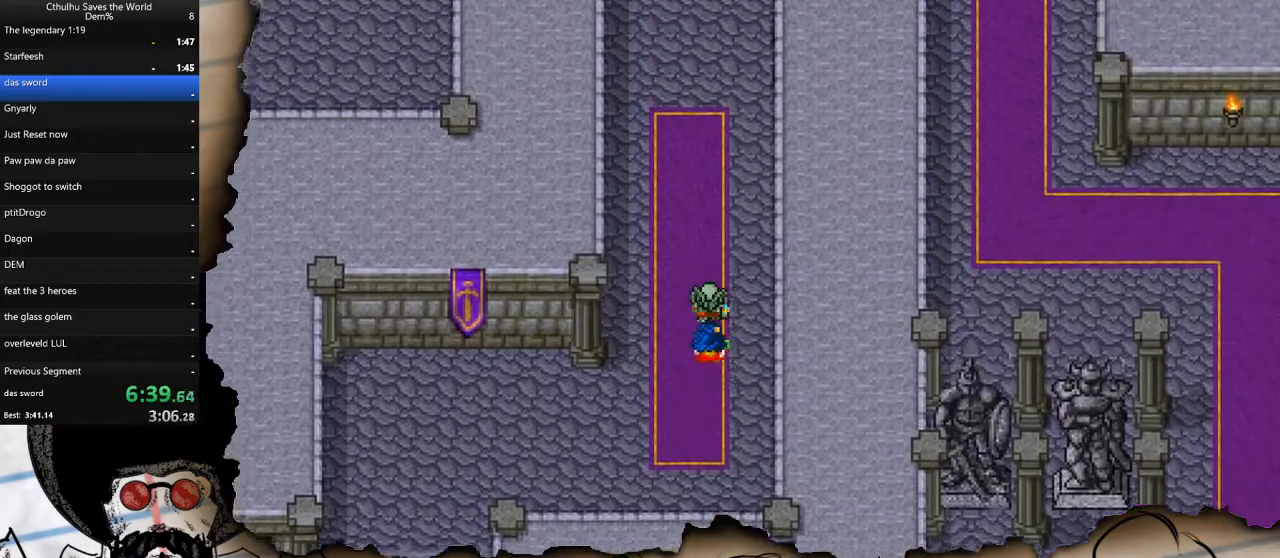
{"buttons": ["DPAD_UP"], "left_stick": "center", "right_stick": "center", "events": []}
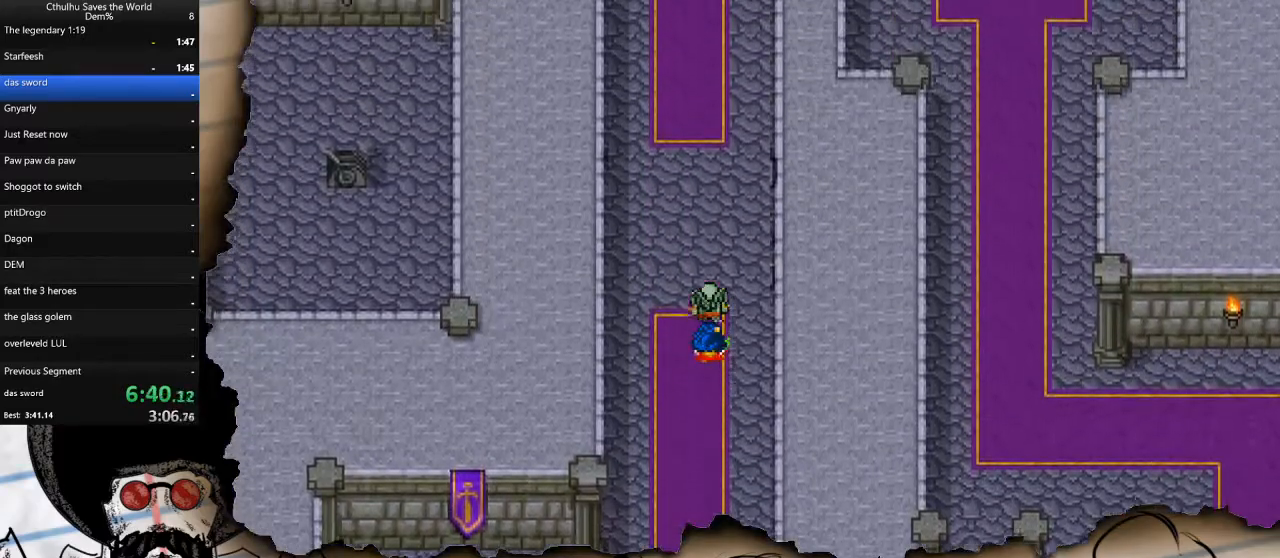
{"buttons": ["DPAD_UP"], "left_stick": "center", "right_stick": "center", "events": []}
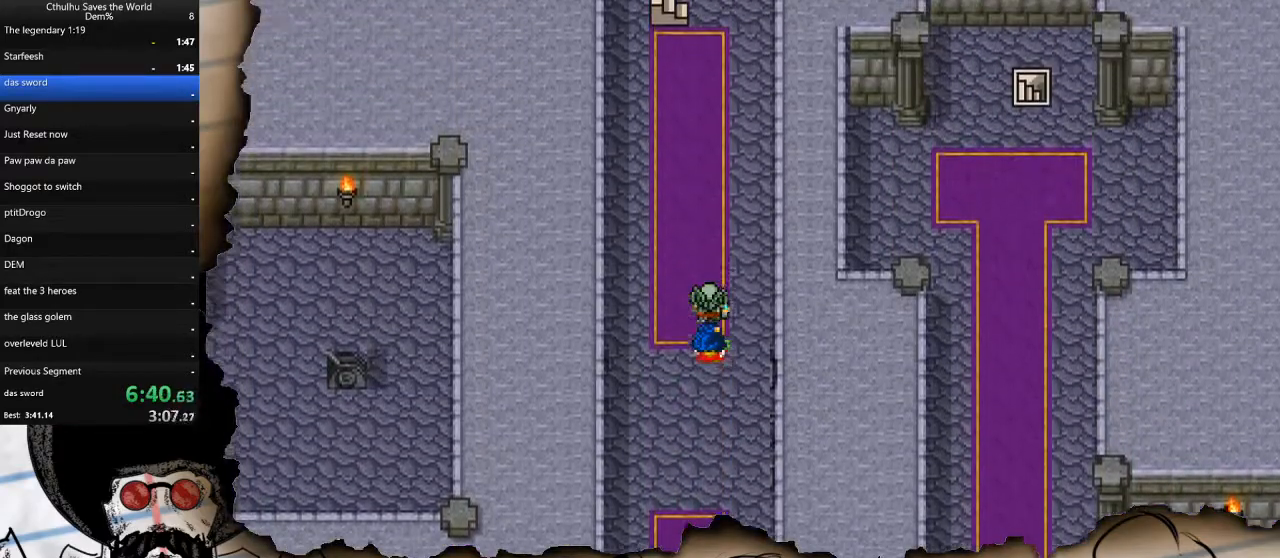
{"buttons": ["DPAD_UP"], "left_stick": "center", "right_stick": "center", "events": []}
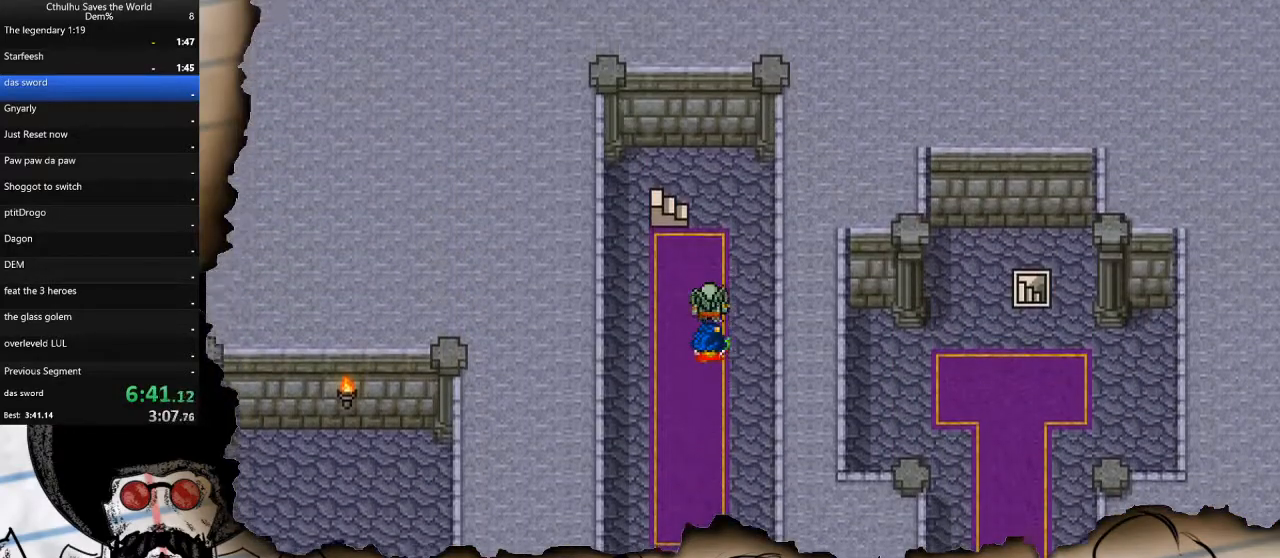
{"buttons": [], "left_stick": "center", "right_stick": "center", "events": [[183, "DPAD_LEFT", "down"], [200, "DPAD_UP", "up"], [300, "DPAD_LEFT", "up"]]}
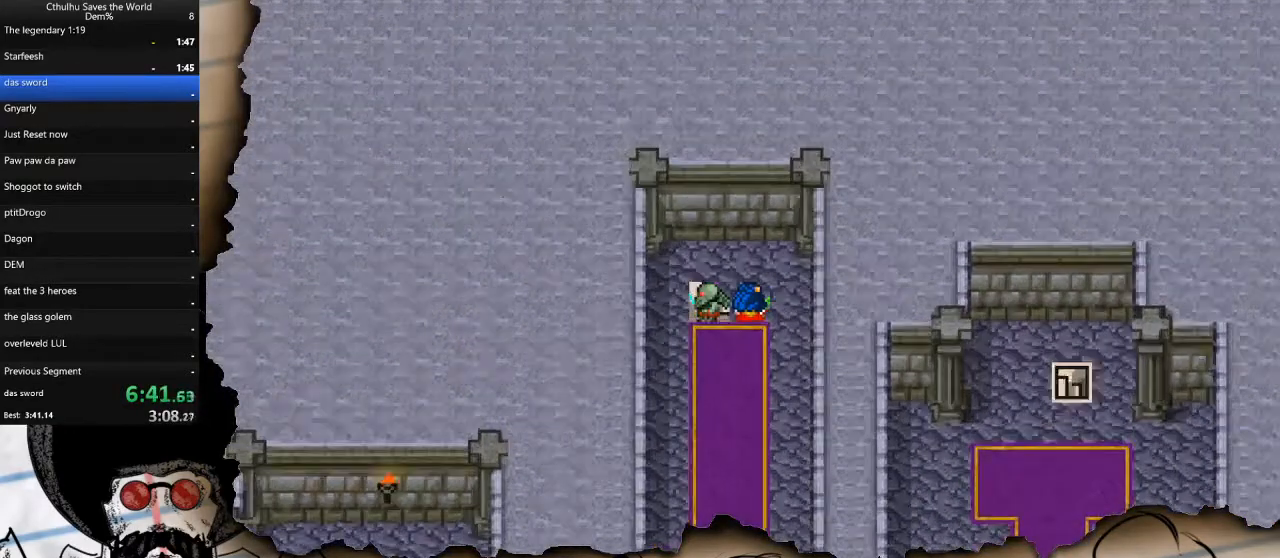
{"buttons": ["DPAD_DOWN"], "left_stick": "center", "right_stick": "center", "events": [[417, "DPAD_DOWN", "down"]]}
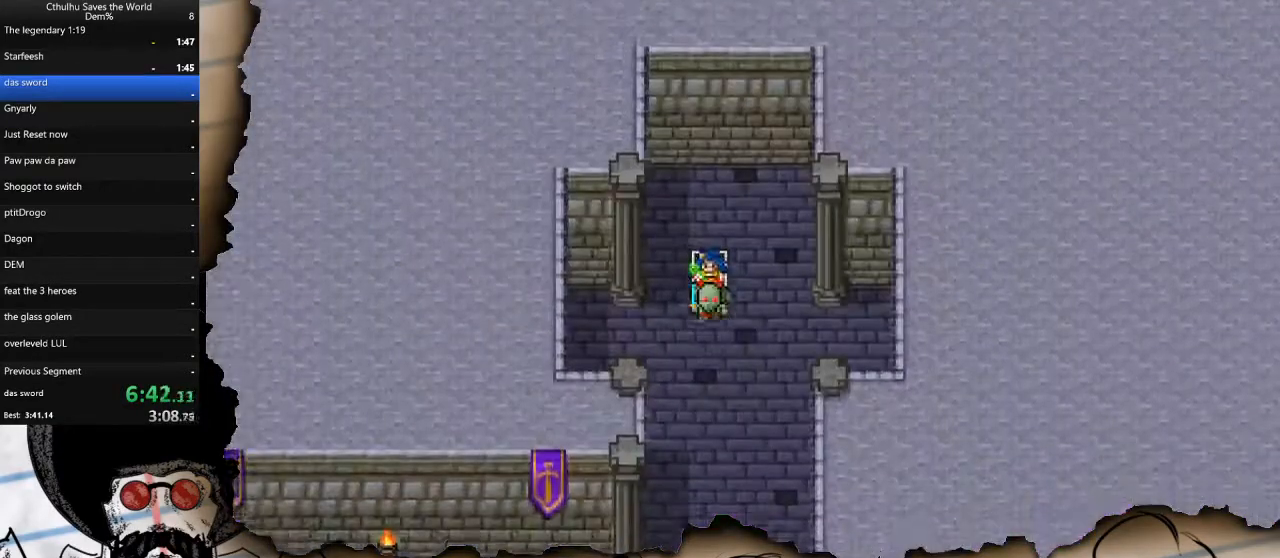
{"buttons": ["DPAD_DOWN"], "left_stick": "center", "right_stick": "center", "events": []}
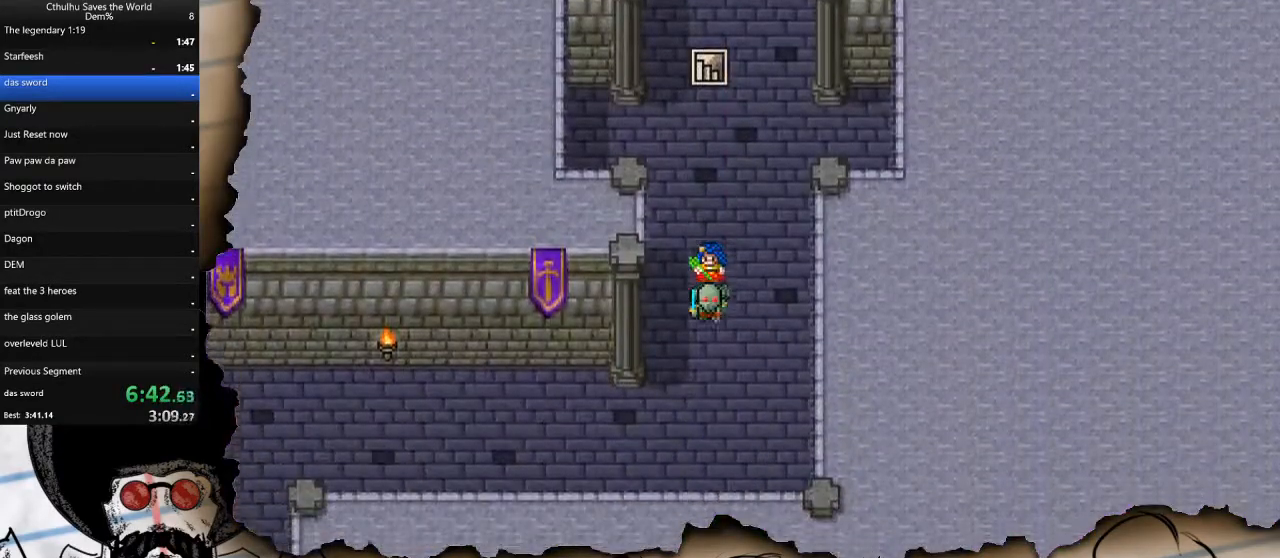
{"buttons": ["DPAD_LEFT"], "left_stick": "center", "right_stick": "center", "events": [[350, "DPAD_DOWN", "up"], [350, "DPAD_LEFT", "down"]]}
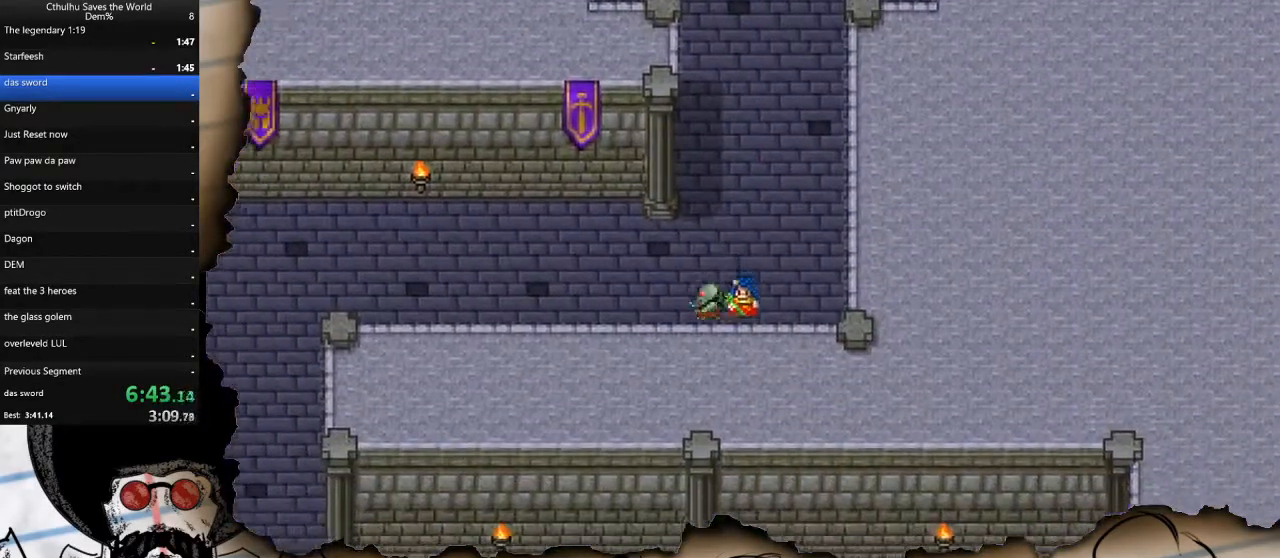
{"buttons": ["DPAD_LEFT"], "left_stick": "center", "right_stick": "center", "events": []}
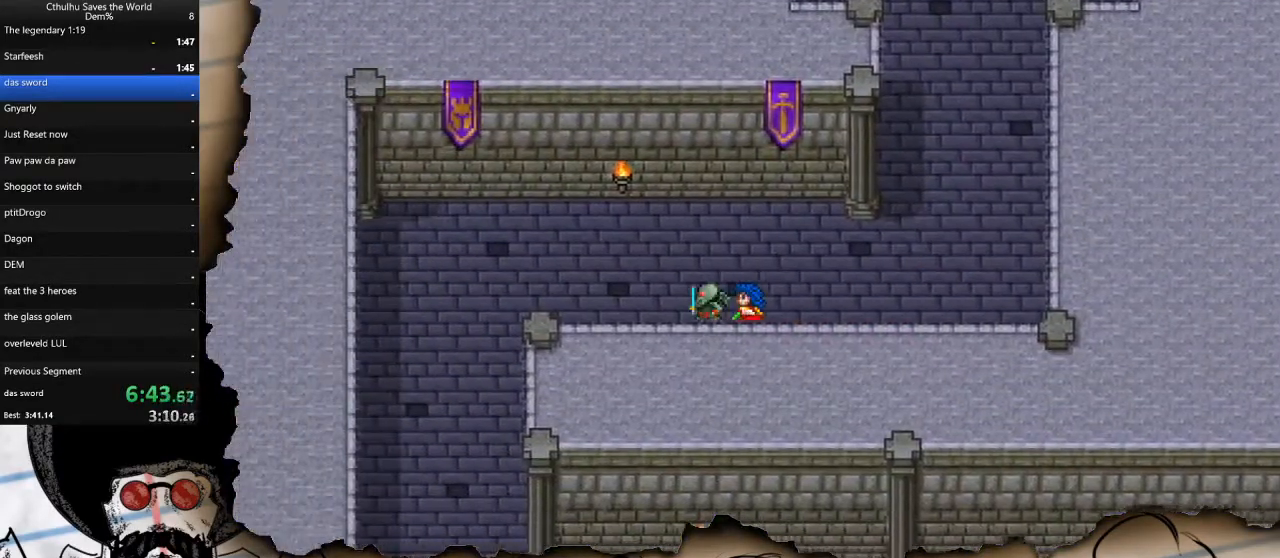
{"buttons": ["DPAD_DOWN"], "left_stick": "center", "right_stick": "center", "events": [[450, "DPAD_DOWN", "down"], [467, "DPAD_LEFT", "up"]]}
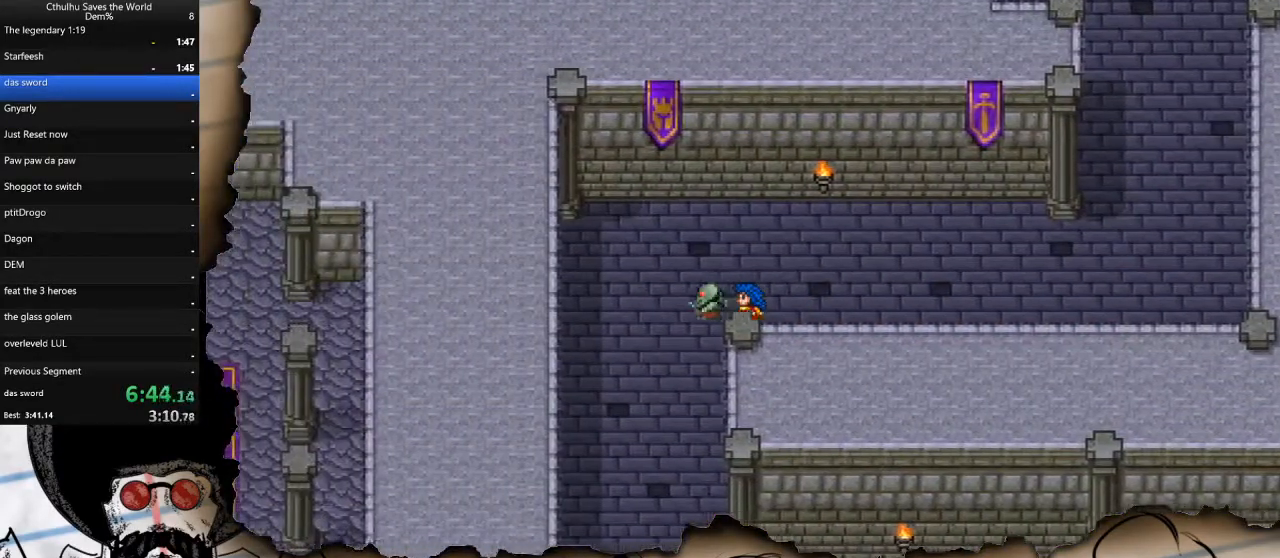
{"buttons": ["DPAD_DOWN"], "left_stick": "center", "right_stick": "center", "events": []}
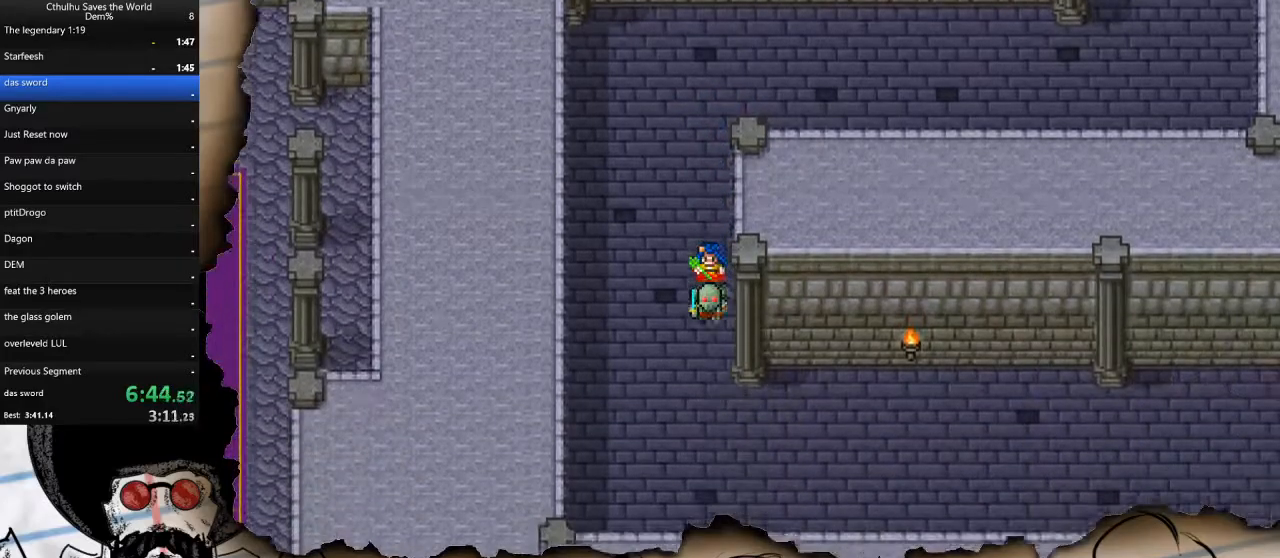
{"buttons": ["DPAD_RIGHT"], "left_stick": "center", "right_stick": "center", "events": [[217, "DPAD_RIGHT", "down"], [250, "DPAD_DOWN", "up"]]}
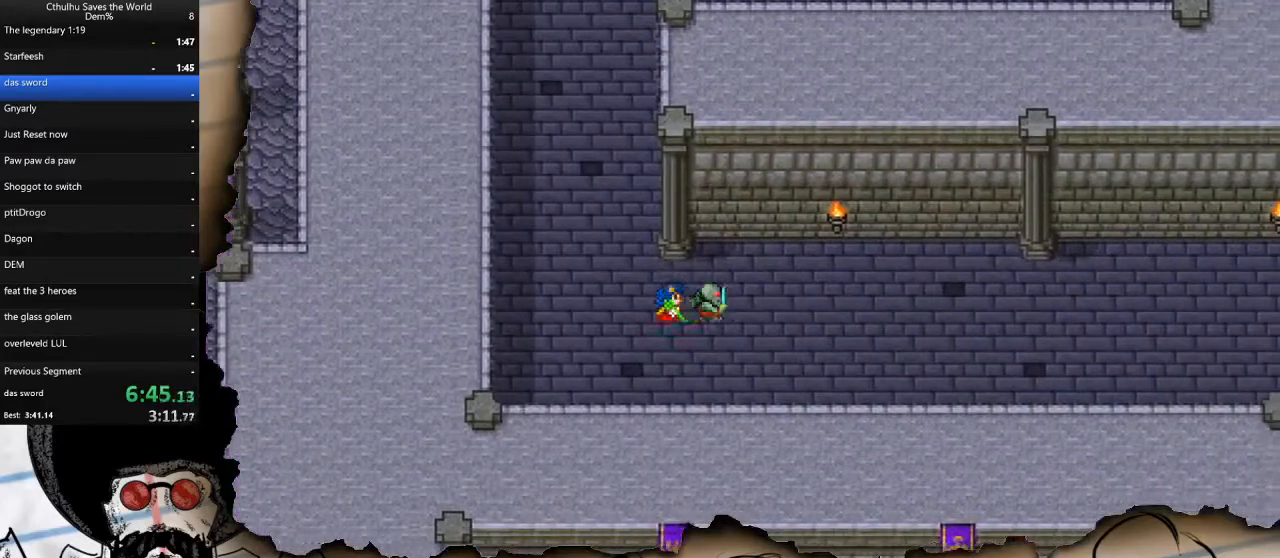
{"buttons": ["DPAD_RIGHT"], "left_stick": "center", "right_stick": "center", "events": []}
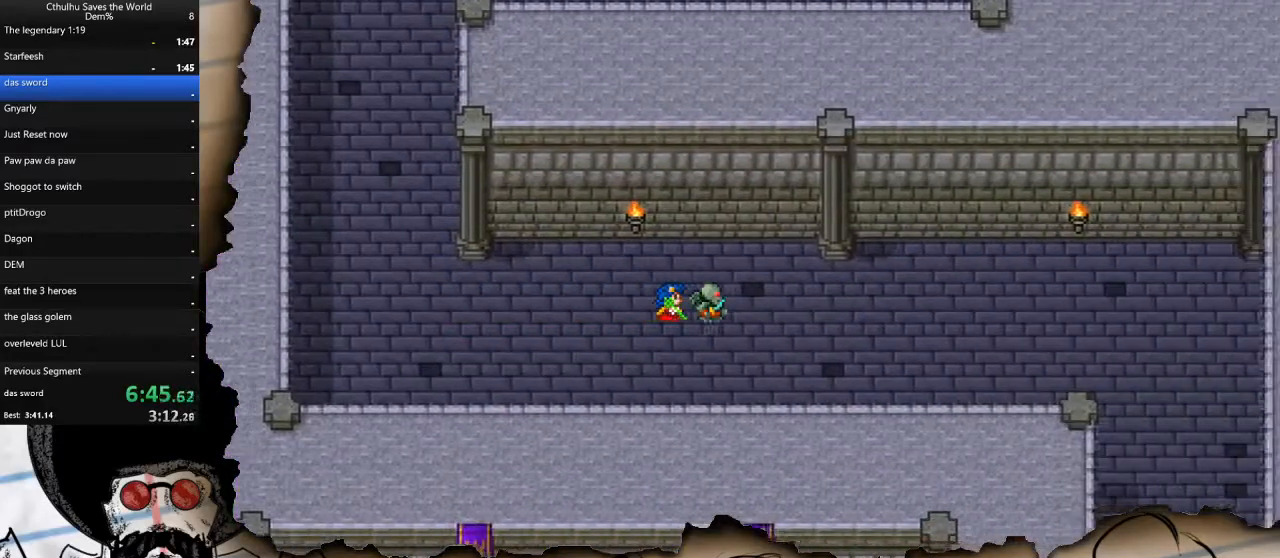
{"buttons": ["DPAD_RIGHT"], "left_stick": "center", "right_stick": "center", "events": []}
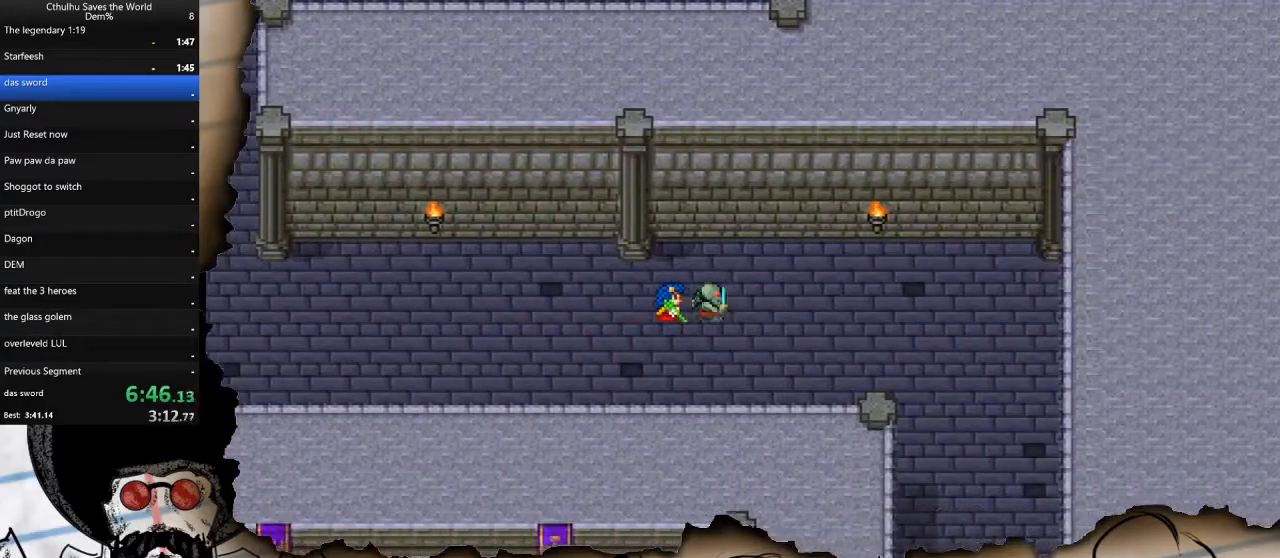
{"buttons": ["DPAD_DOWN"], "left_stick": "center", "right_stick": "center", "events": [[417, "DPAD_DOWN", "down"], [467, "DPAD_RIGHT", "up"]]}
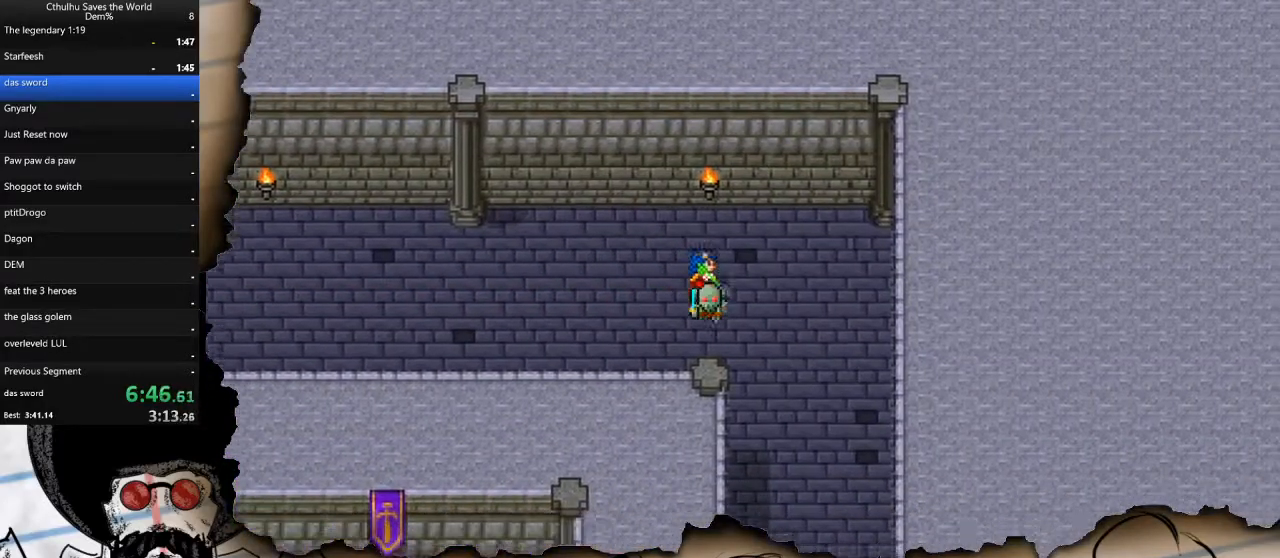
{"buttons": ["DPAD_DOWN"], "left_stick": "center", "right_stick": "center", "events": [[250, "DPAD_DOWN", "up"], [250, "DPAD_RIGHT", "down"], [350, "DPAD_DOWN", "down"], [367, "DPAD_RIGHT", "up"]]}
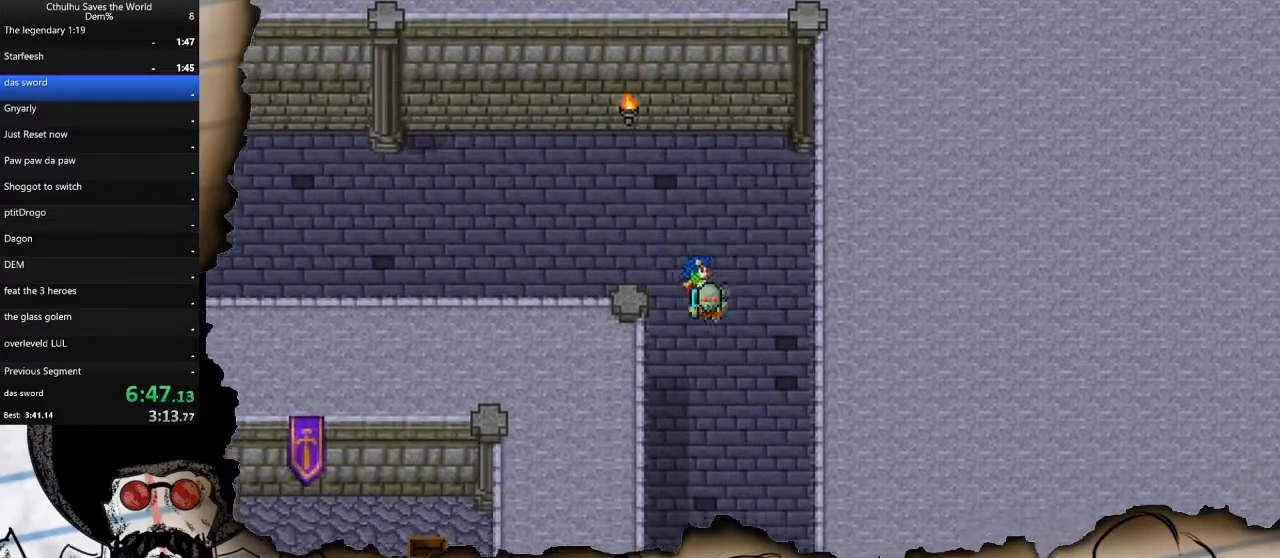
{"buttons": ["DPAD_DOWN"], "left_stick": "center", "right_stick": "center", "events": []}
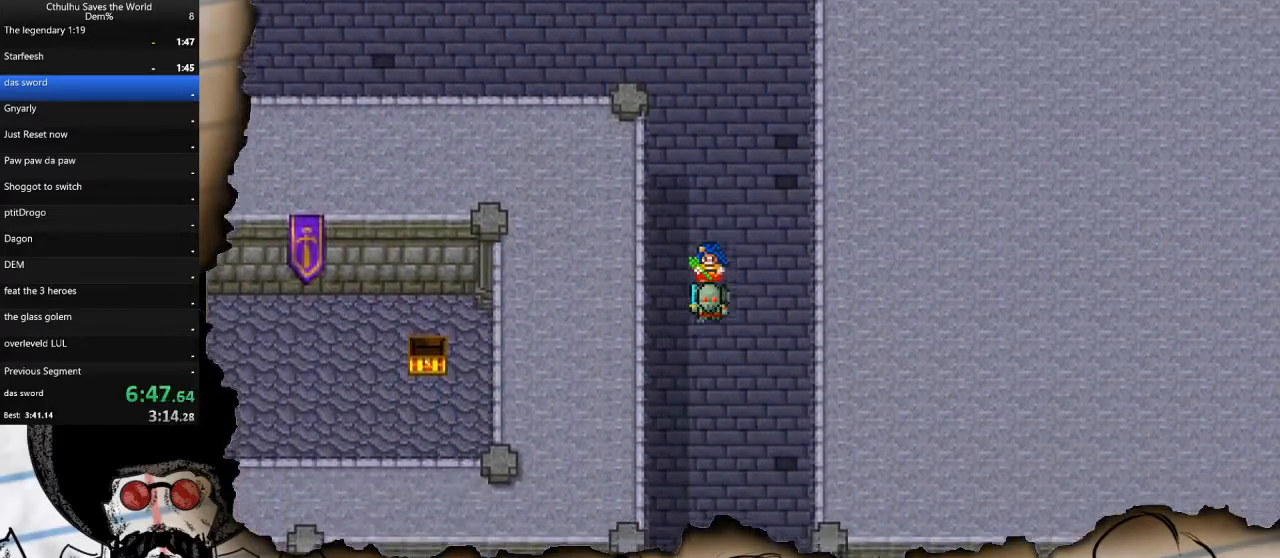
{"buttons": ["DPAD_DOWN"], "left_stick": "center", "right_stick": "center", "events": []}
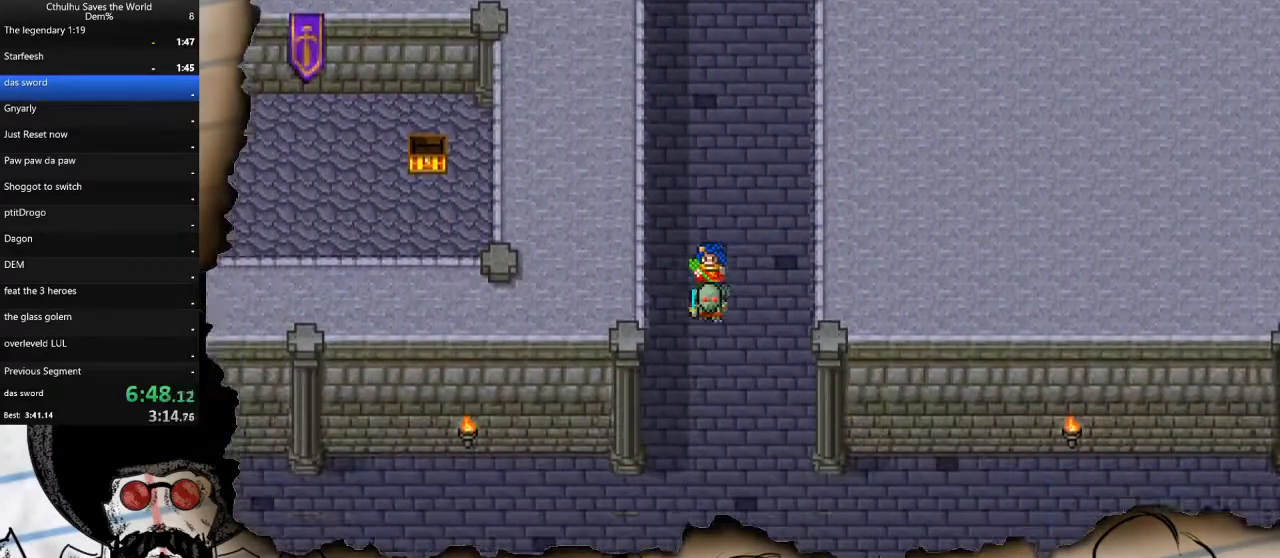
{"buttons": ["DPAD_DOWN"], "left_stick": "center", "right_stick": "center", "events": []}
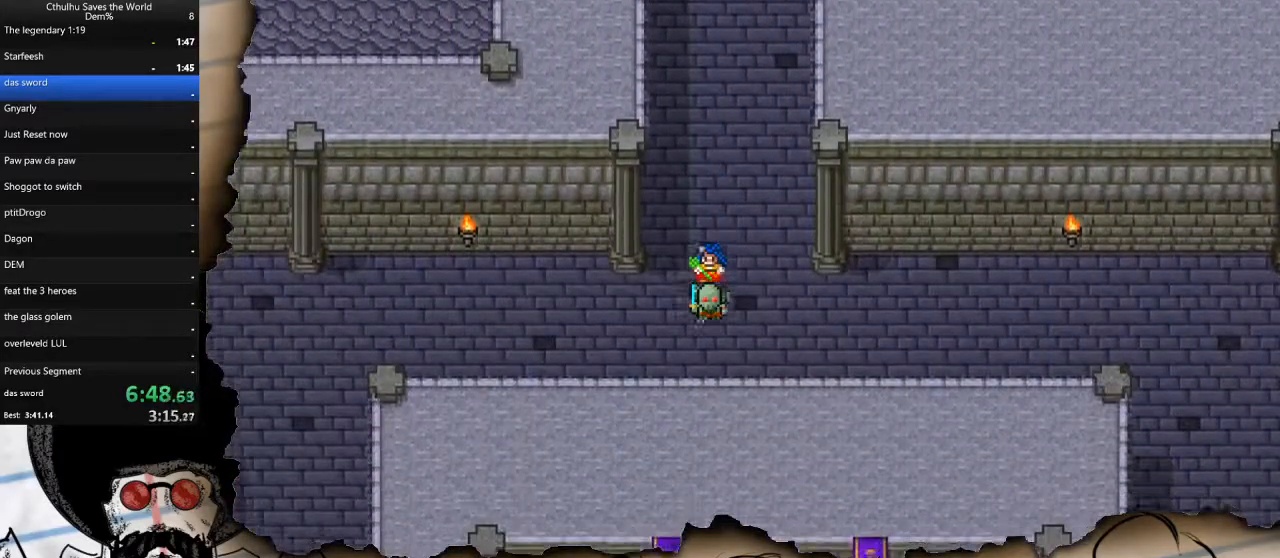
{"buttons": ["DPAD_RIGHT"], "left_stick": "center", "right_stick": "center", "events": [[17, "DPAD_RIGHT", "down"], [33, "DPAD_DOWN", "up"]]}